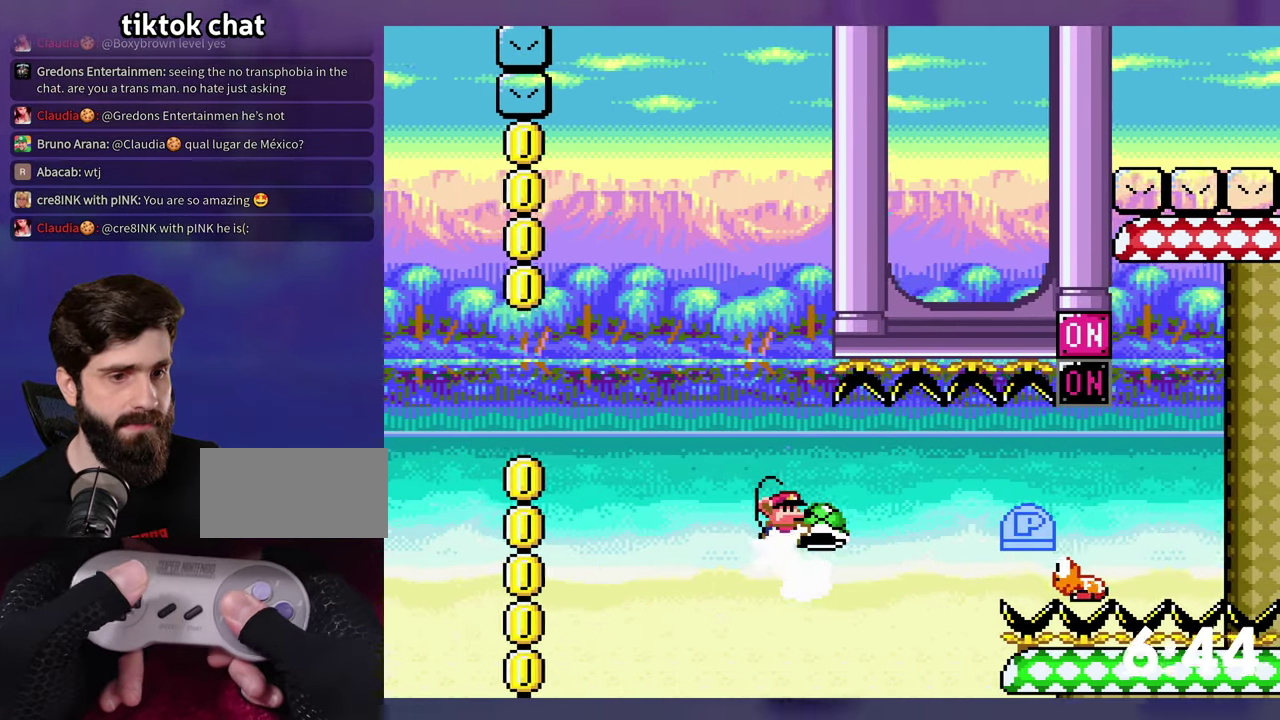
Gameplay with a controller (Nintendo layout); each line is a JSON object with the inputs held at the frame after it. "events" lists button and stick changes between this image and that frame as [ms after this image, input, new state], when the widget could be followed in between. Not read: DPAD_RIGHT L3 R3.
{"buttons": ["Y"], "events": [[167, "DPAD_DOWN", "down"], [333, "Y", "up"], [417, "Y", "down"], [450, "B", "up"], [467, "DPAD_DOWN", "up"]]}
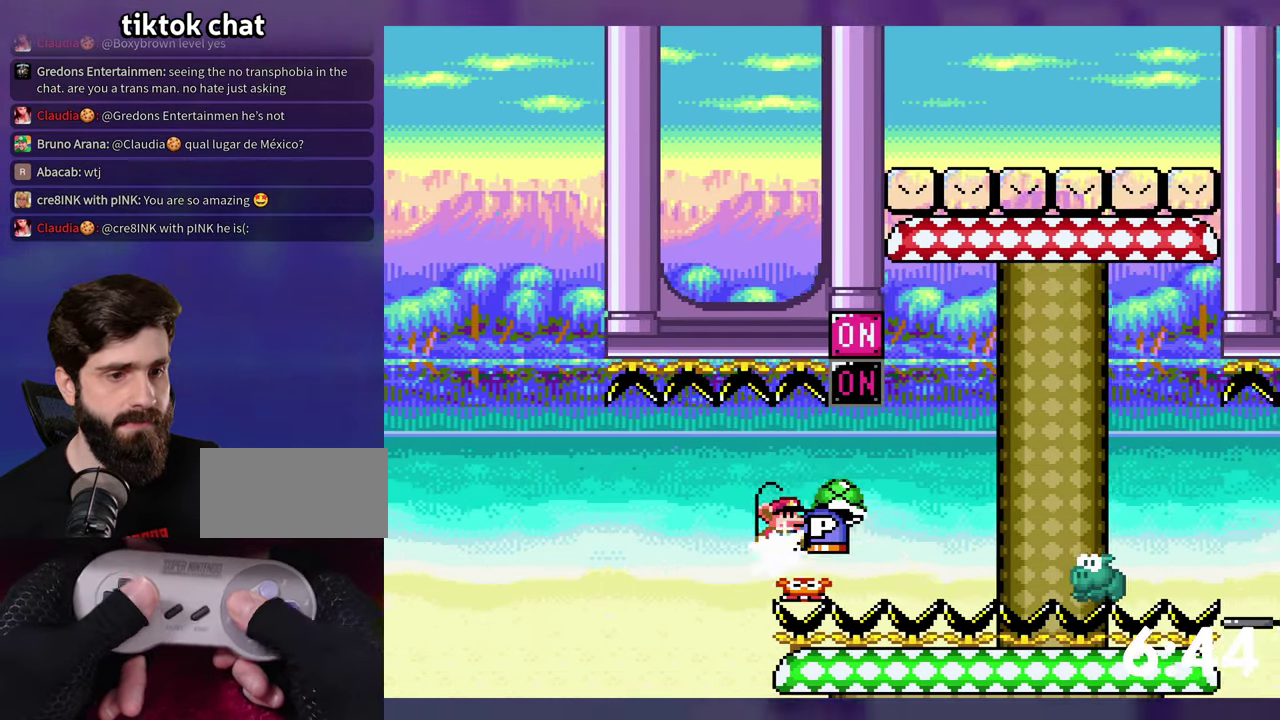
{"buttons": ["B", "Y", "DPAD_LEFT"], "events": [[67, "B", "down"], [317, "Y", "up"], [400, "Y", "down"], [433, "DPAD_LEFT", "down"]]}
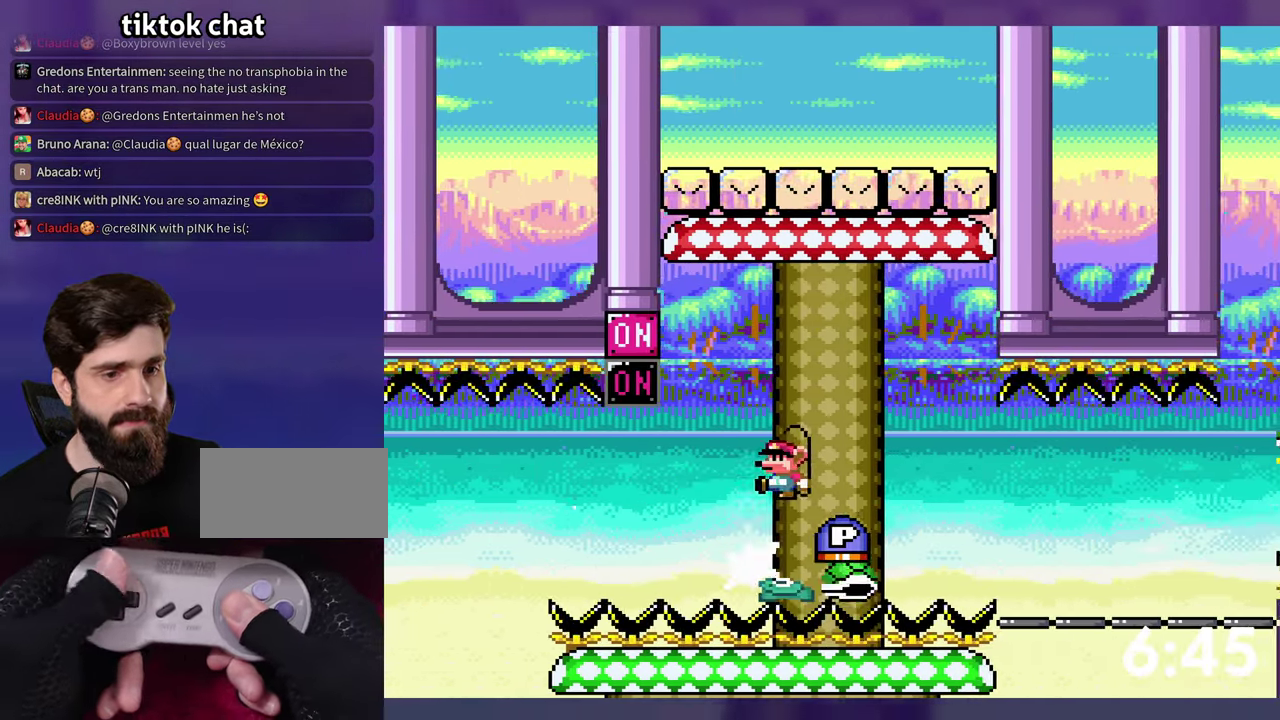
{"buttons": [], "events": [[17, "DPAD_LEFT", "up"], [284, "Y", "up"], [300, "B", "up"]]}
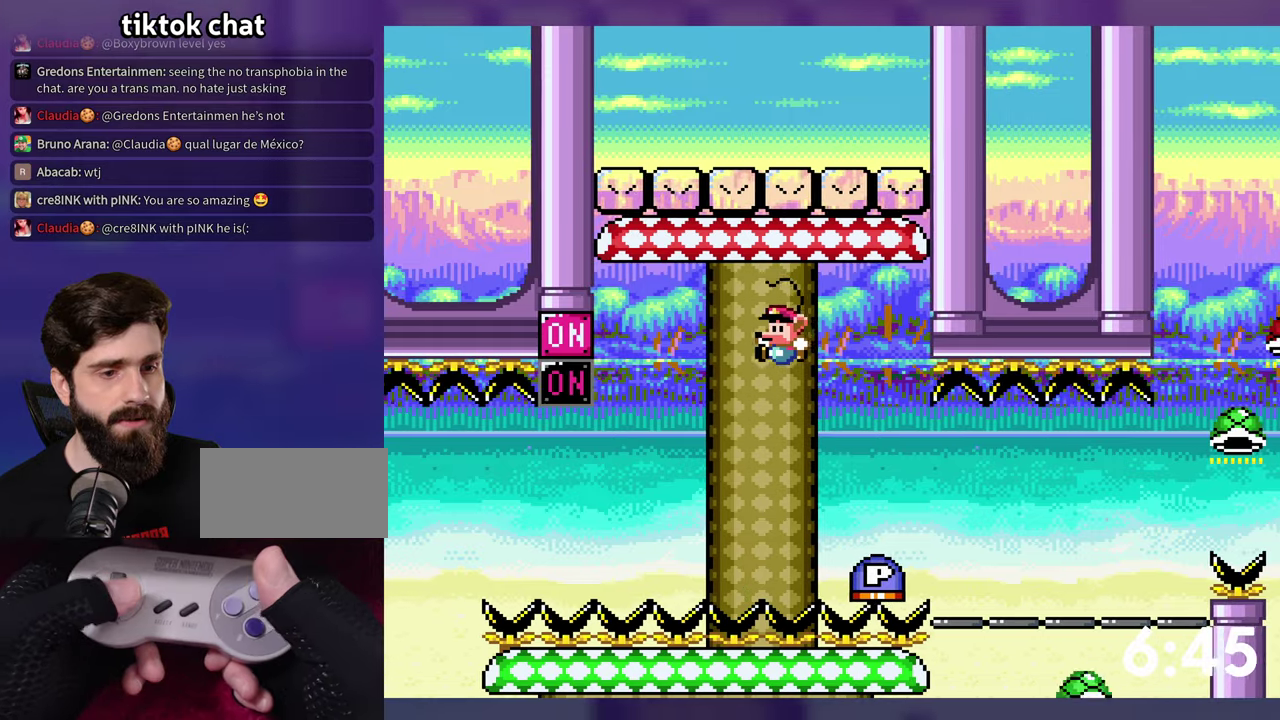
{"buttons": [], "events": [[317, "A", "down"], [450, "A", "up"]]}
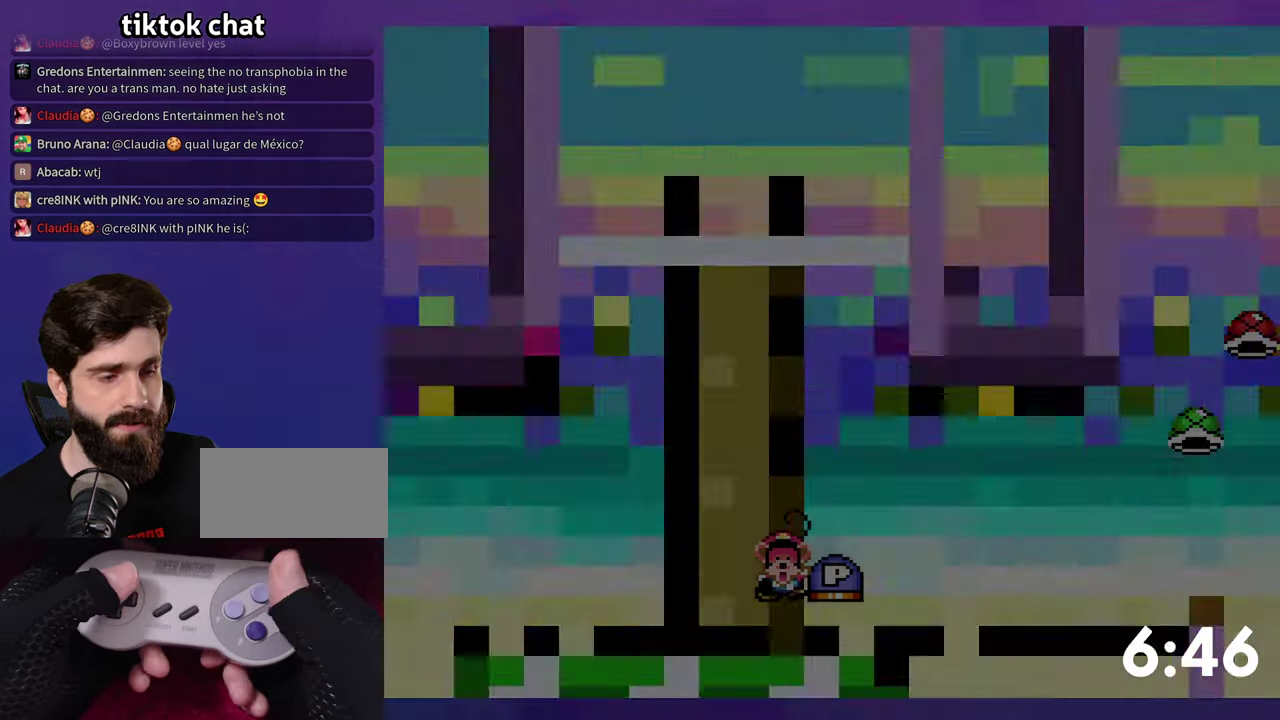
{"buttons": [], "events": [[17, "A", "down"], [84, "A", "up"]]}
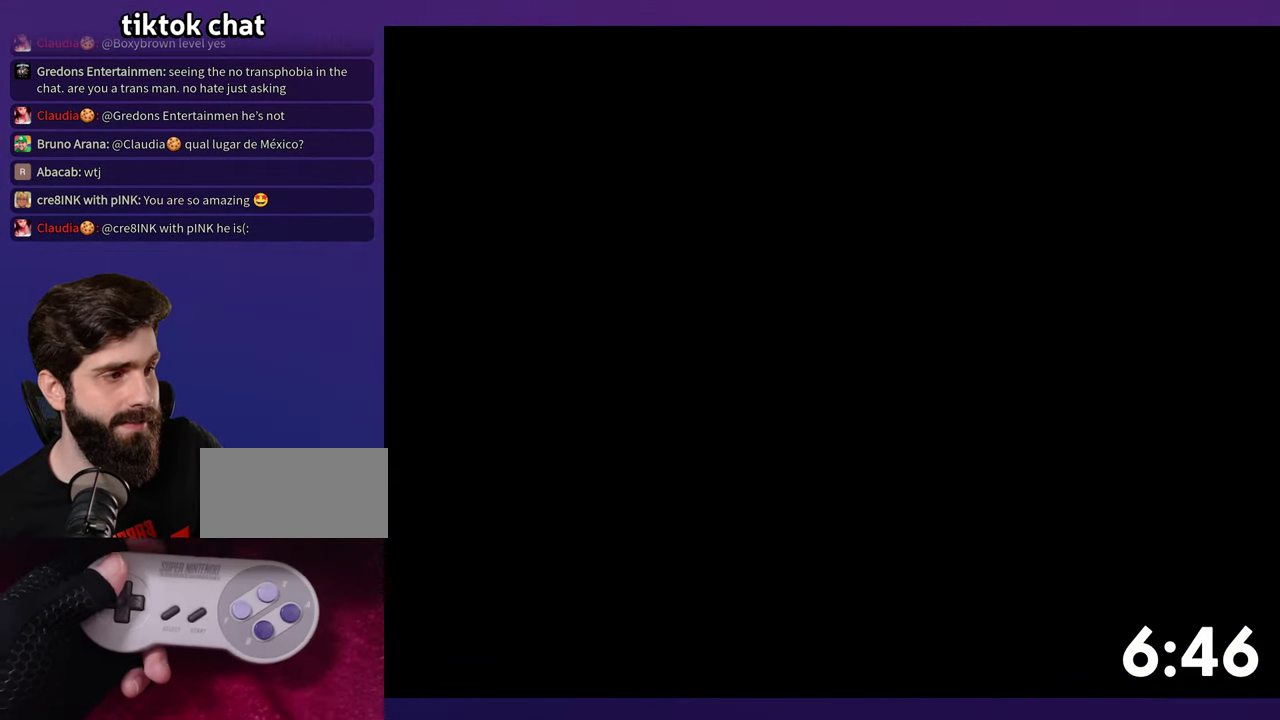
{"buttons": ["B", "Y", "DPAD_UP"], "events": [[400, "DPAD_UP", "down"], [417, "B", "down"], [450, "Y", "down"]]}
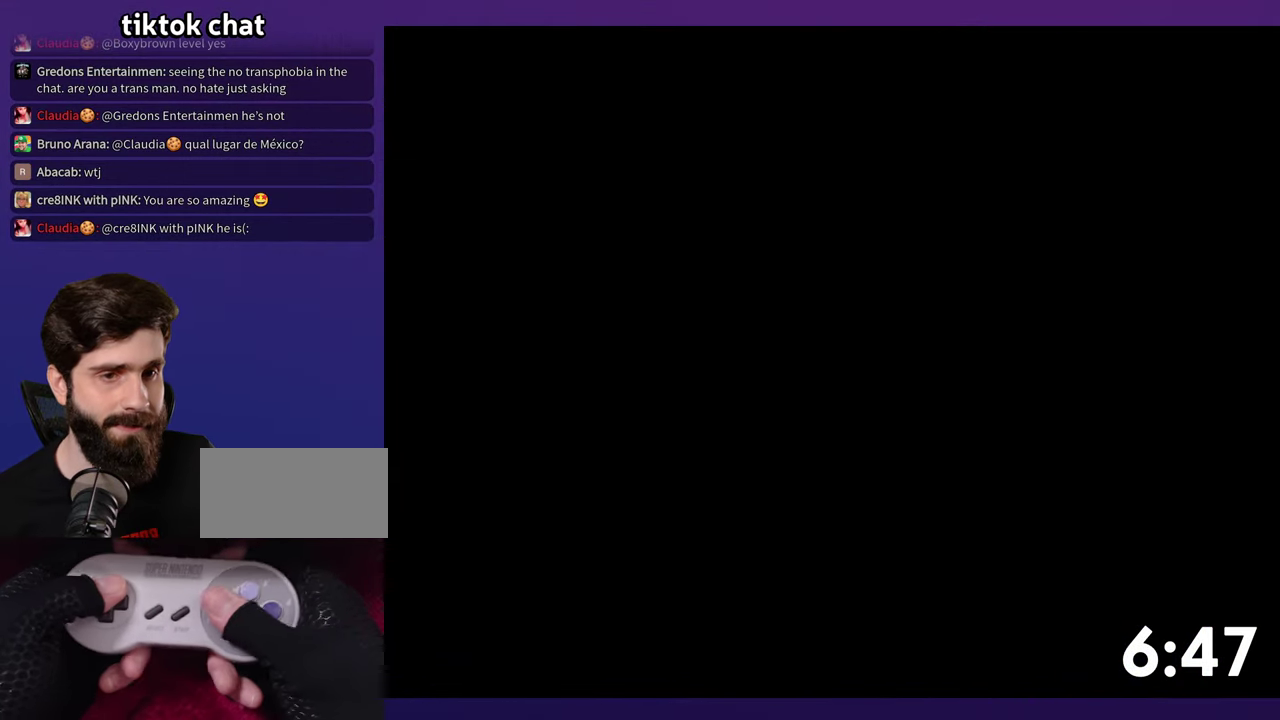
{"buttons": ["B", "Y", "DPAD_UP"], "events": []}
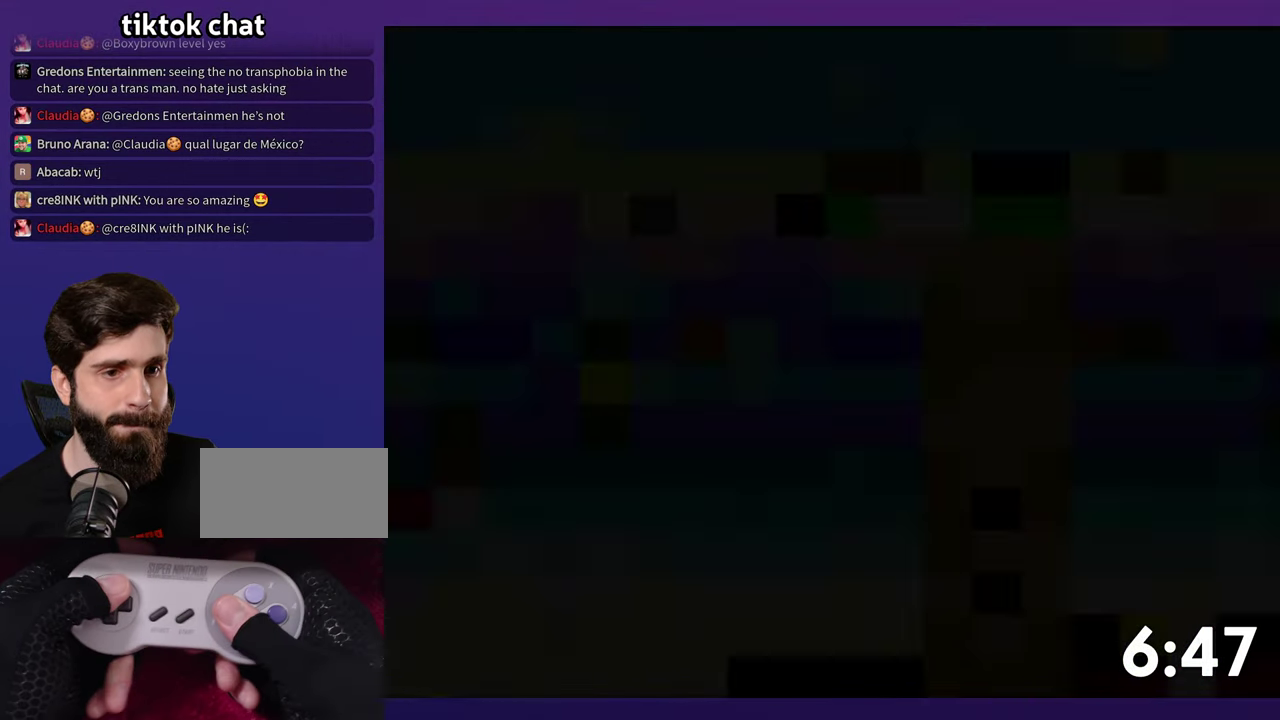
{"buttons": ["B", "Y", "DPAD_UP"], "events": []}
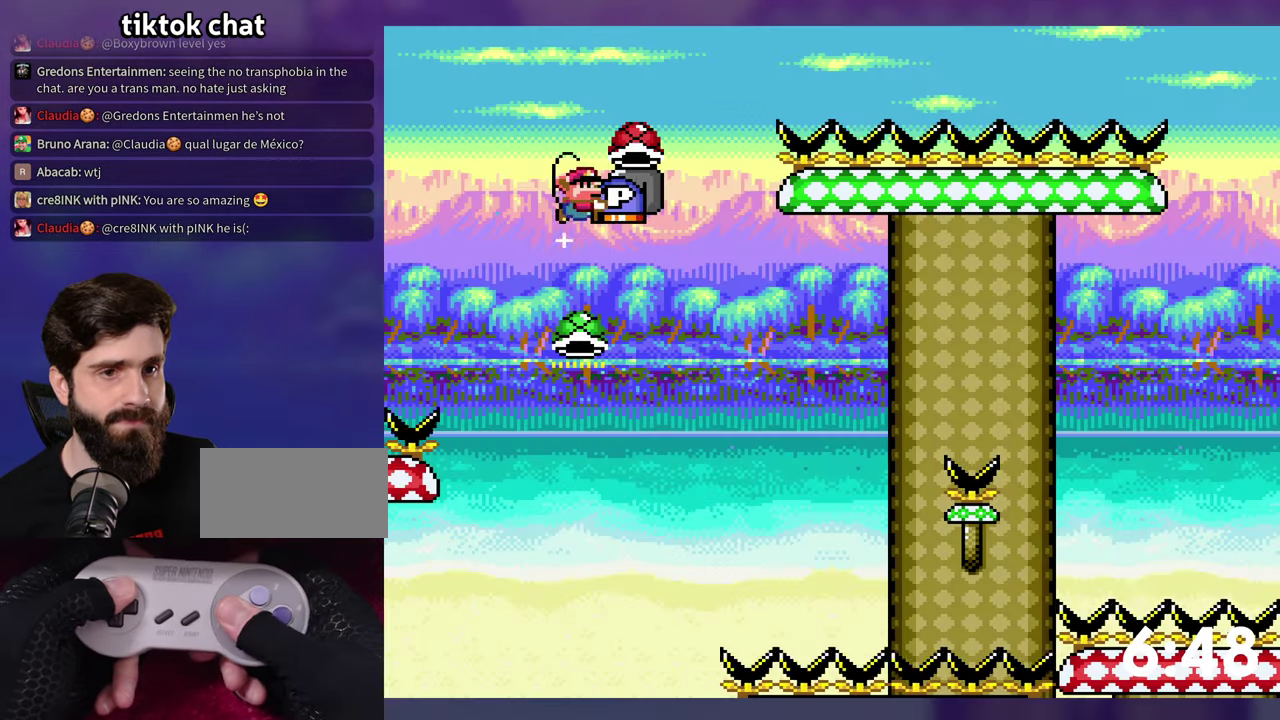
{"buttons": ["B", "Y"], "events": [[117, "Y", "up"], [200, "Y", "down"], [217, "DPAD_UP", "up"]]}
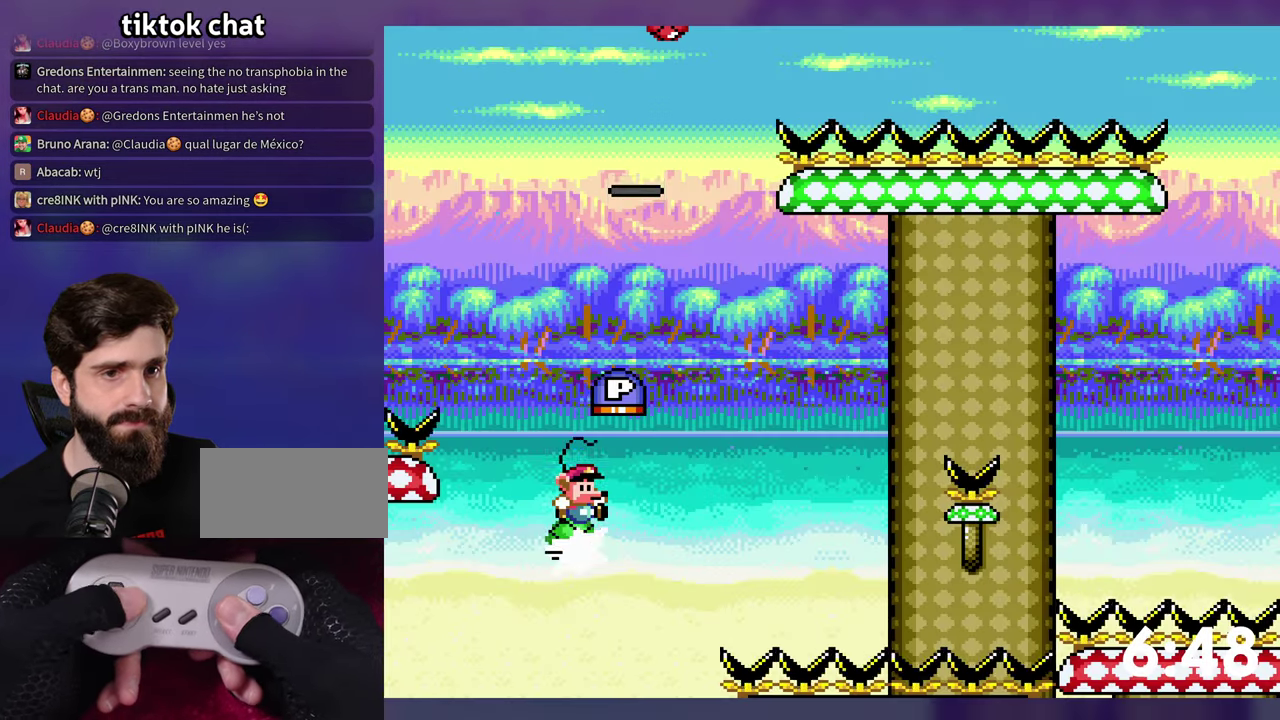
{"buttons": ["B", "Y", "DPAD_UP"], "events": [[250, "Y", "up"], [317, "Y", "down"], [467, "DPAD_UP", "down"]]}
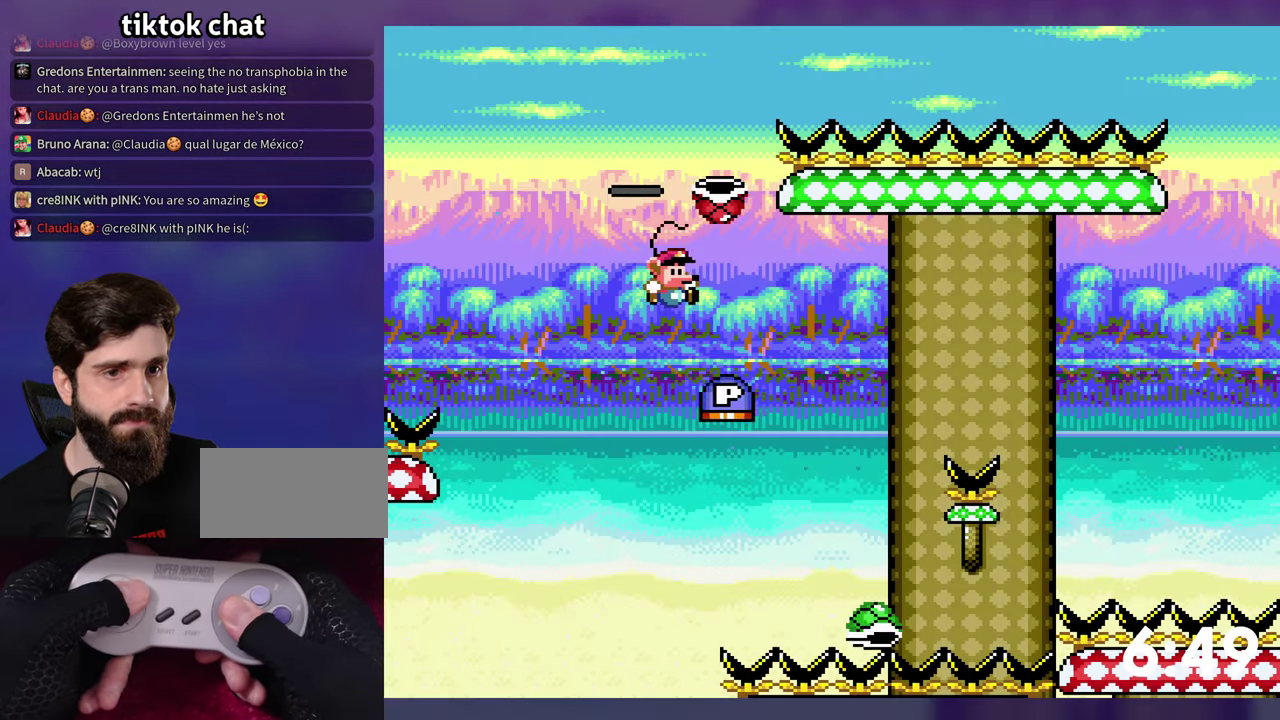
{"buttons": ["B", "Y"], "events": [[300, "Y", "up"], [317, "DPAD_LEFT", "down"], [367, "DPAD_UP", "up"], [367, "Y", "down"], [484, "DPAD_LEFT", "up"]]}
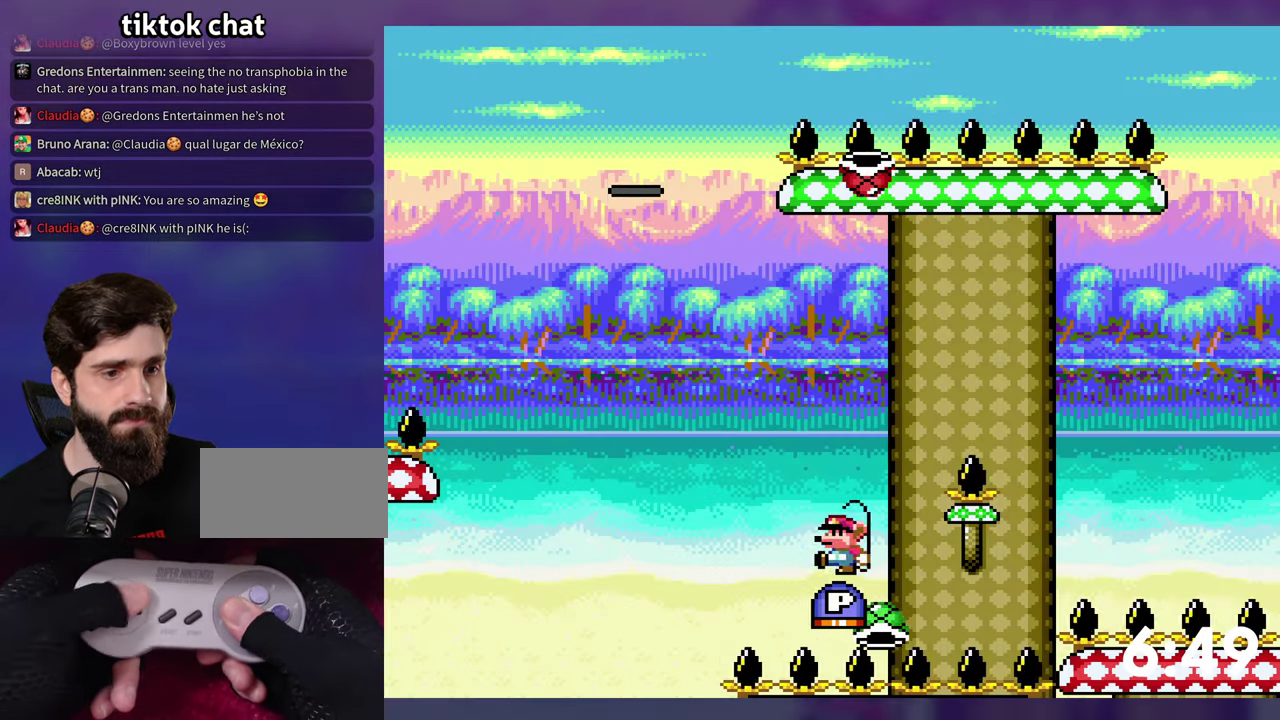
{"buttons": ["B", "Y", "DPAD_UP"], "events": [[50, "DPAD_UP", "down"]]}
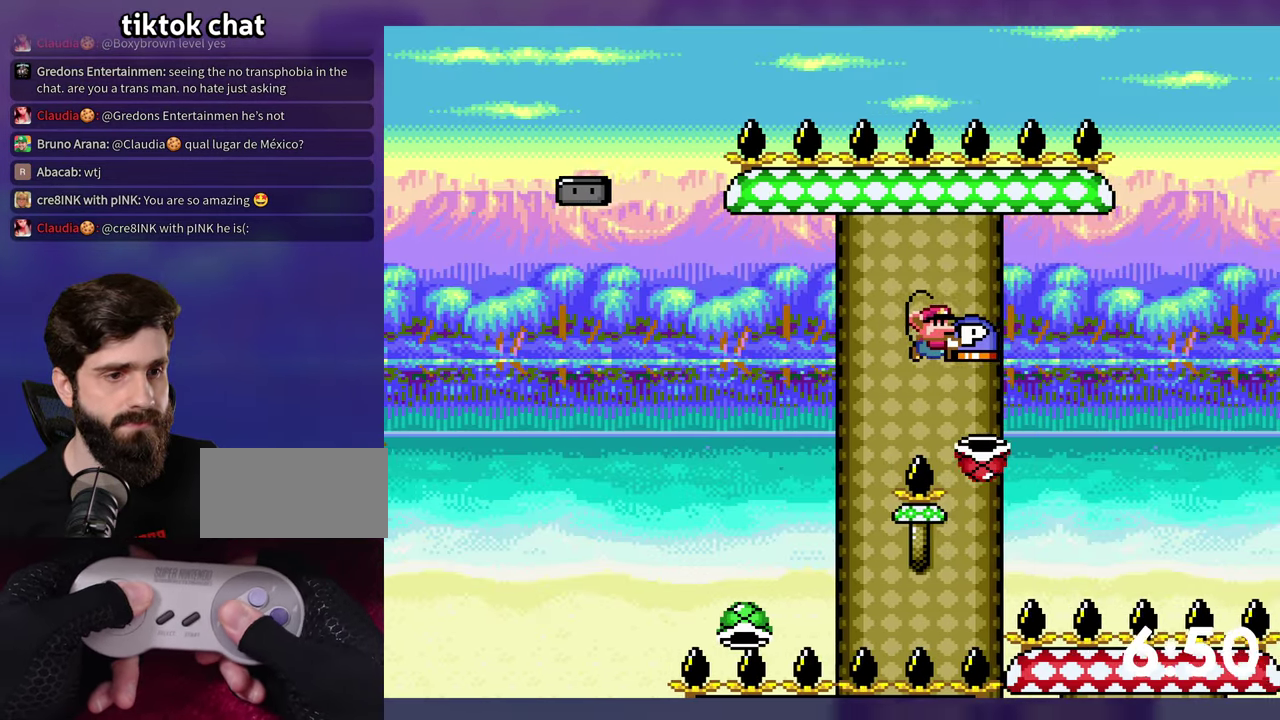
{"buttons": ["B", "Y"], "events": [[383, "Y", "up"], [466, "Y", "down"], [500, "DPAD_UP", "up"]]}
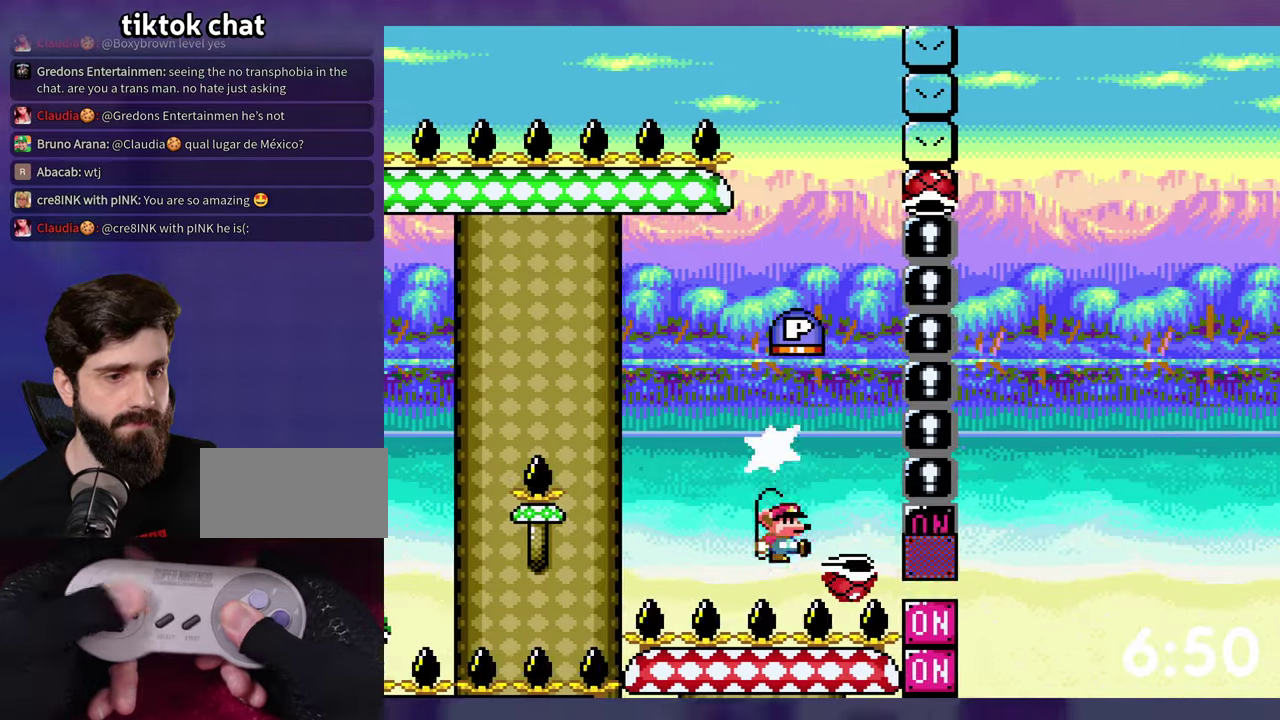
{"buttons": ["B", "DPAD_DOWN"], "events": [[350, "DPAD_DOWN", "down"], [500, "Y", "up"]]}
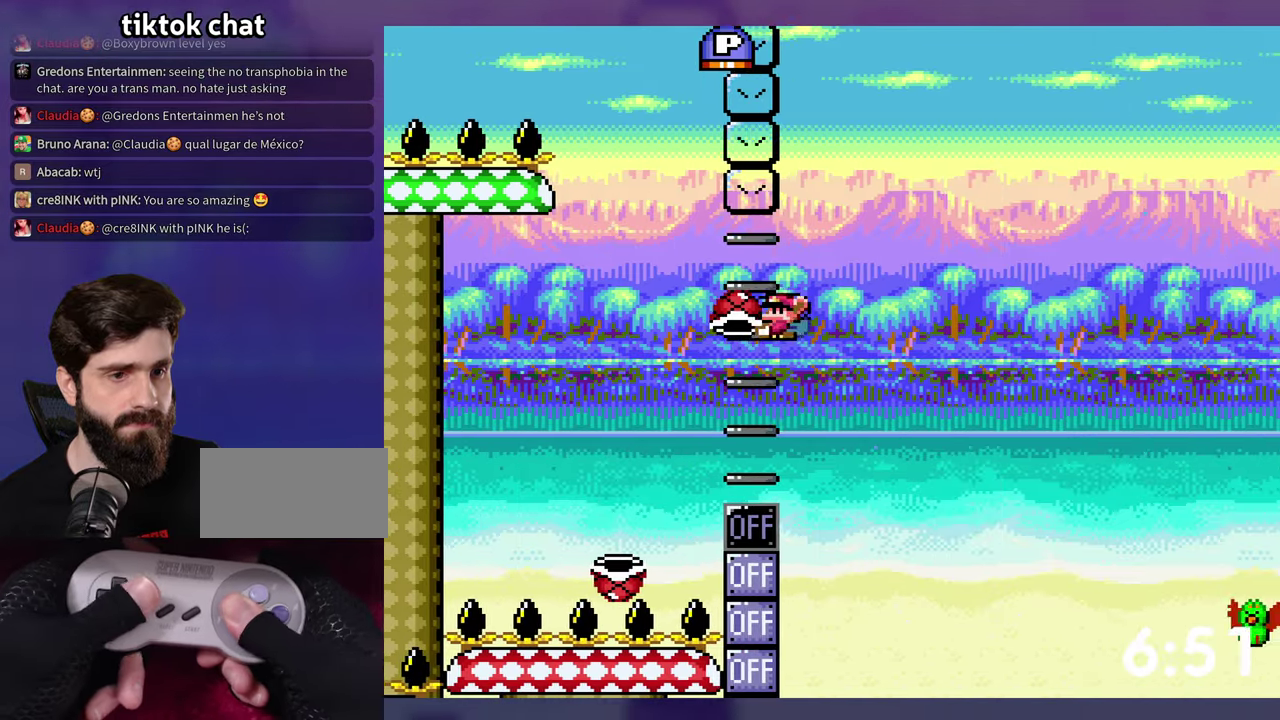
{"buttons": ["B", "DPAD_LEFT"], "events": [[83, "DPAD_DOWN", "up"], [266, "DPAD_LEFT", "down"]]}
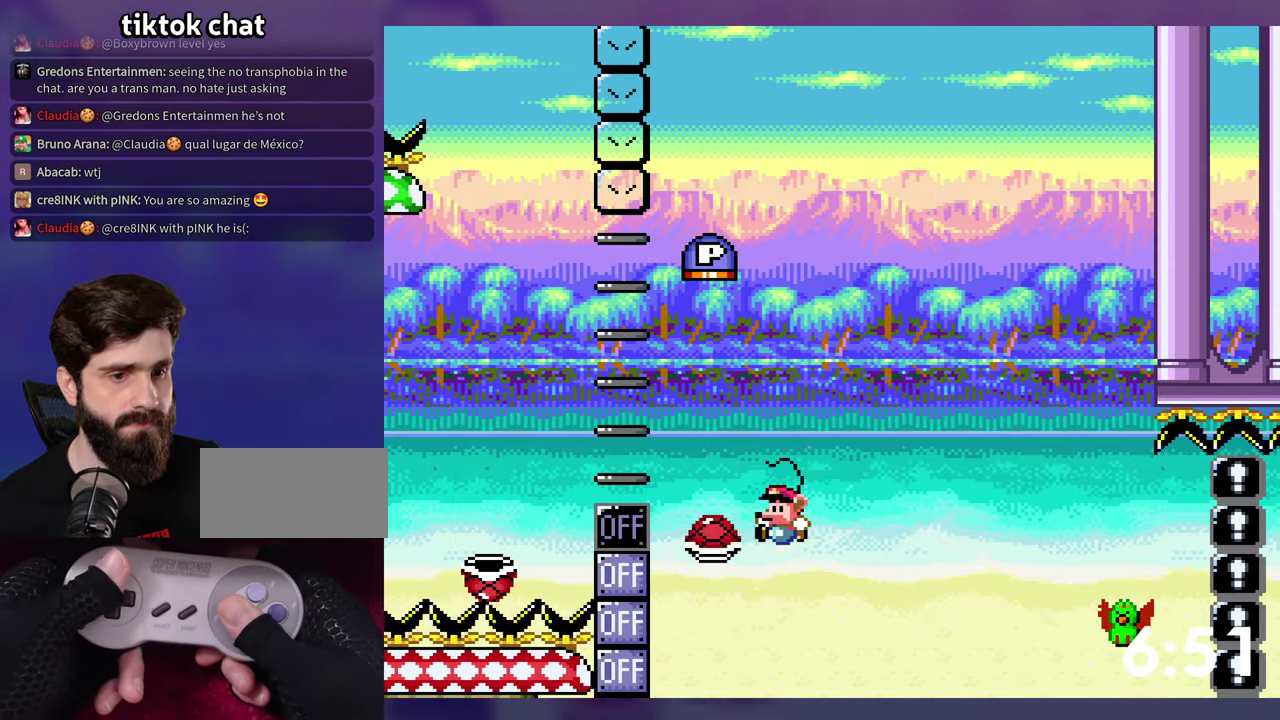
{"buttons": ["B", "Y", "DPAD_UP"], "events": [[16, "DPAD_LEFT", "up"], [50, "Y", "down"], [150, "DPAD_UP", "down"]]}
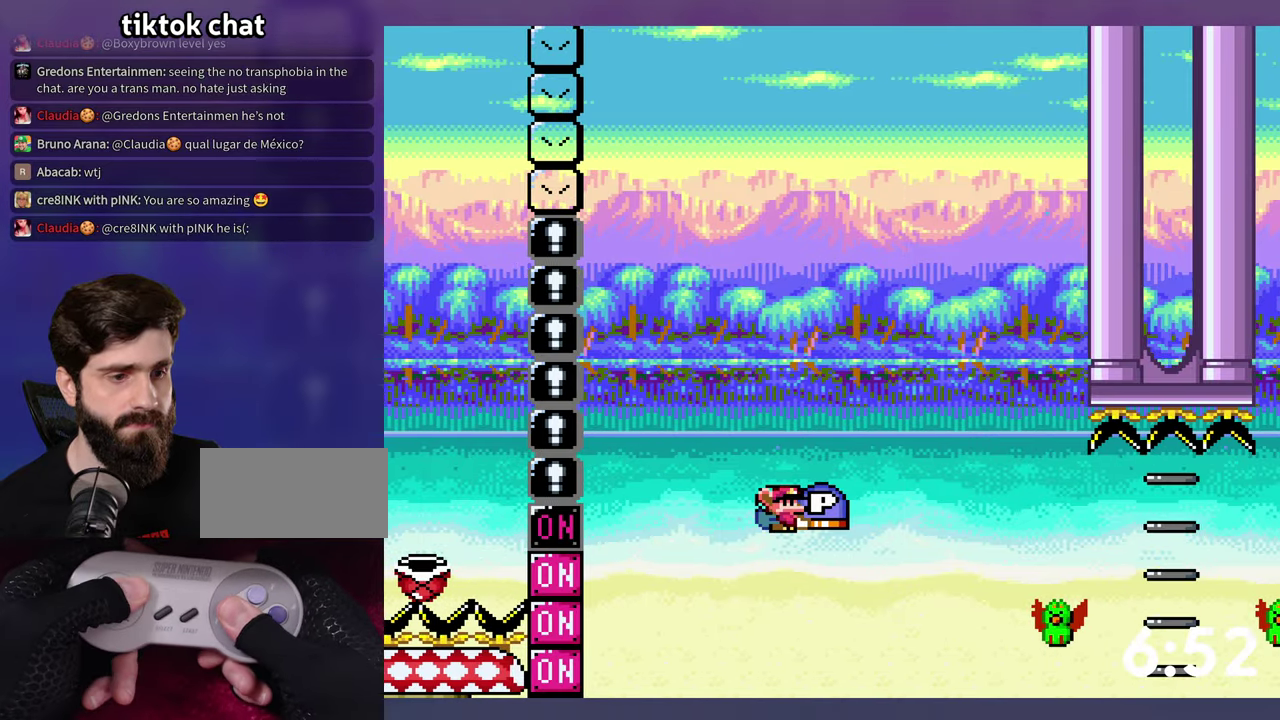
{"buttons": ["Y", "DPAD_UP"], "events": [[400, "B", "up"]]}
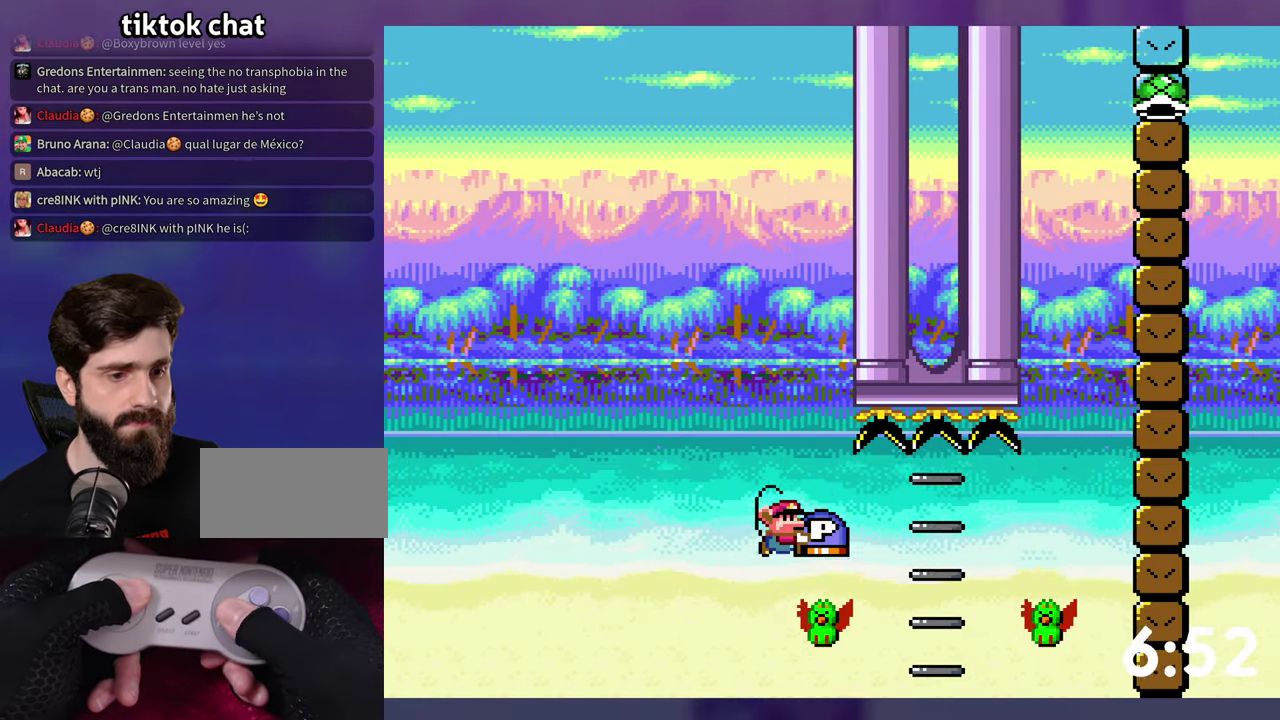
{"buttons": ["B"], "events": [[83, "B", "down"], [133, "Y", "up"], [366, "DPAD_UP", "up"]]}
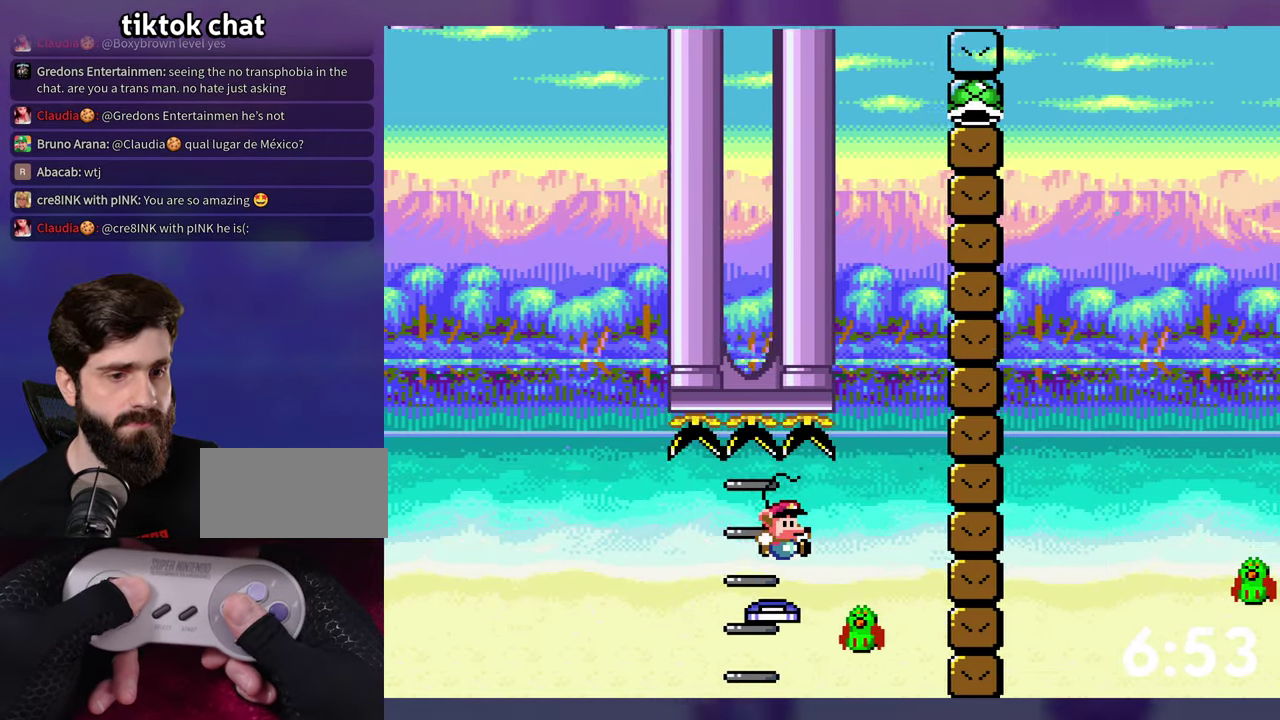
{"buttons": ["B", "Y"], "events": [[50, "Y", "down"]]}
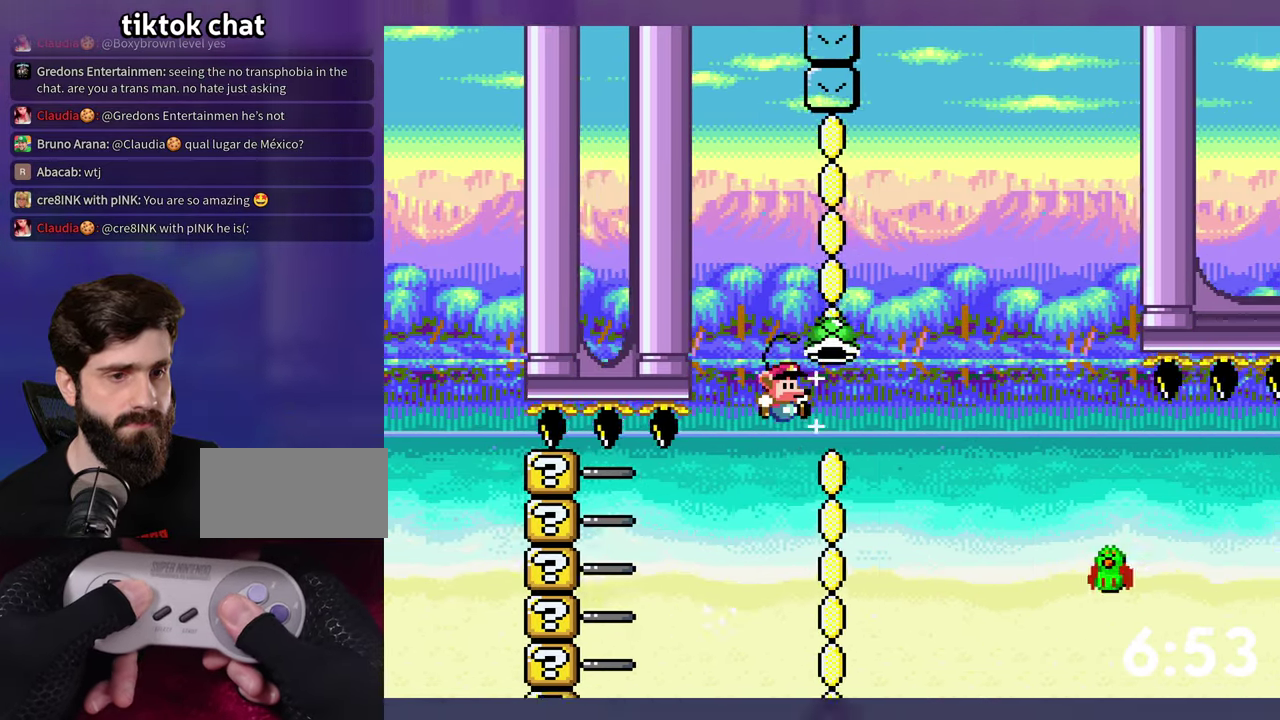
{"buttons": ["Y"], "events": [[450, "B", "up"]]}
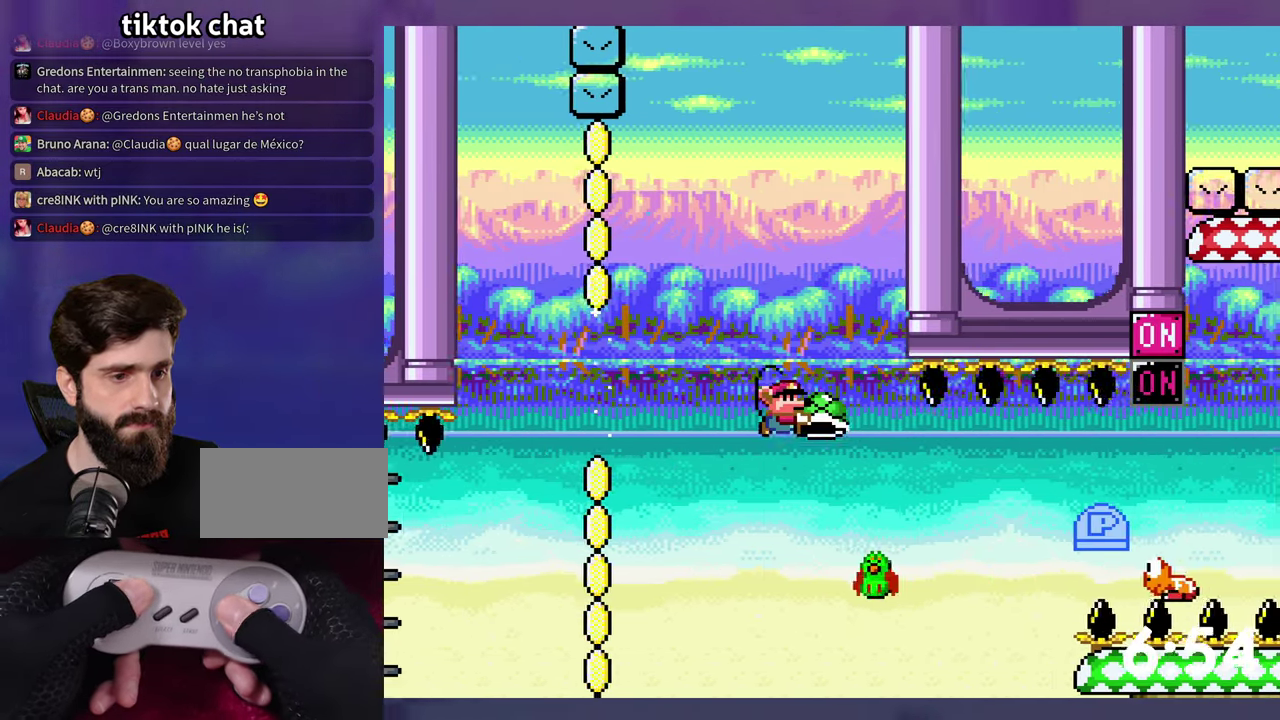
{"buttons": ["B", "DPAD_DOWN"], "events": [[166, "B", "down"], [316, "DPAD_DOWN", "down"], [450, "Y", "up"]]}
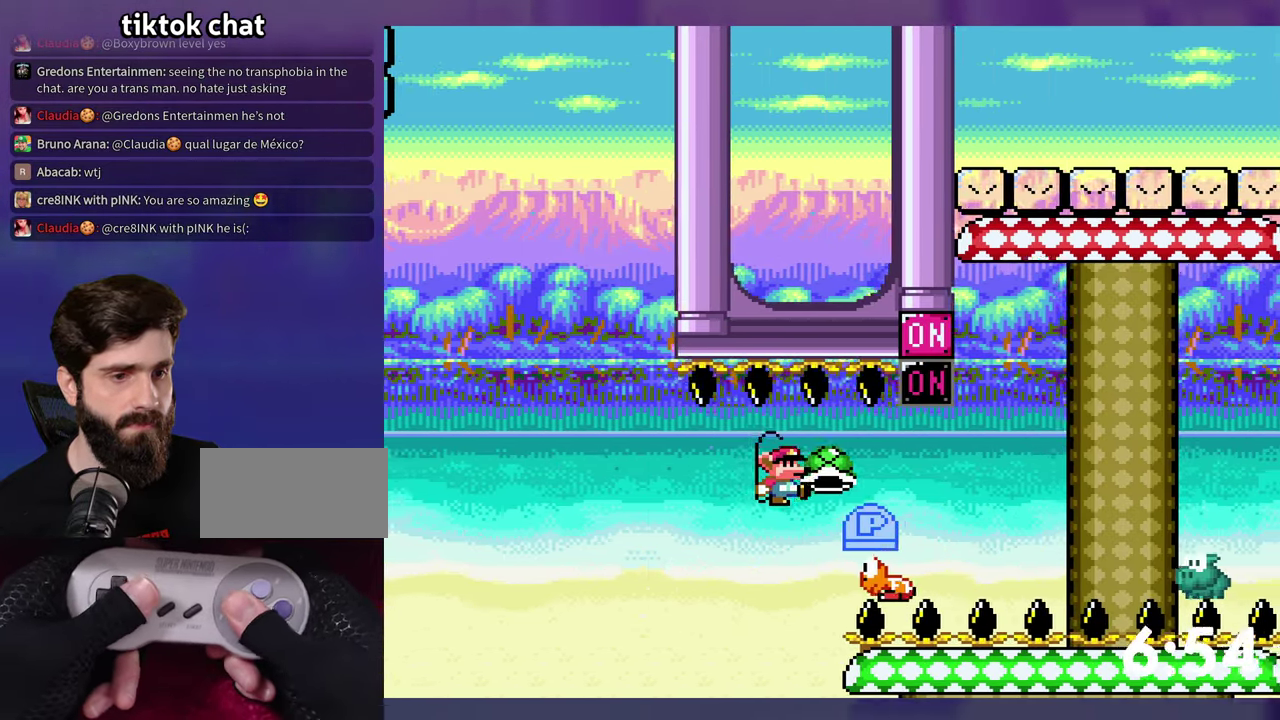
{"buttons": ["B"], "events": [[33, "Y", "down"], [50, "B", "up"], [66, "DPAD_DOWN", "up"], [183, "B", "down"], [416, "Y", "up"]]}
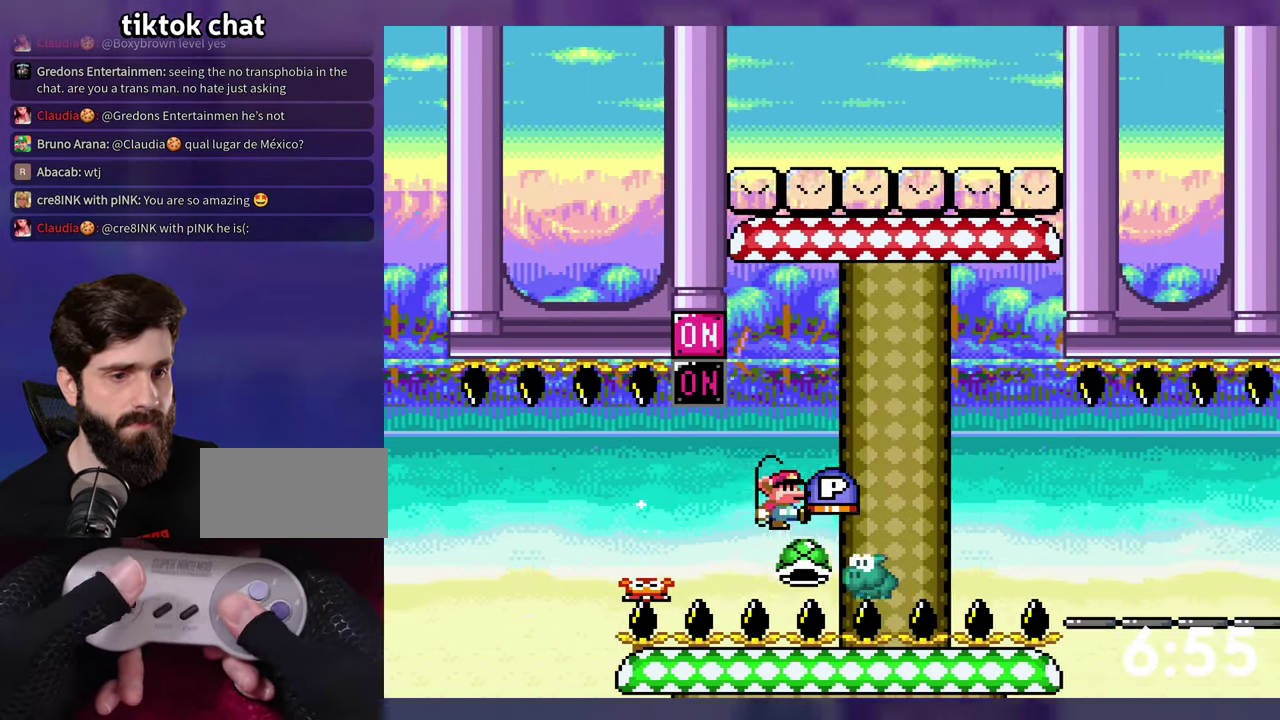
{"buttons": ["B"], "events": [[16, "Y", "down"], [50, "DPAD_LEFT", "down"], [133, "DPAD_LEFT", "up"], [433, "Y", "up"]]}
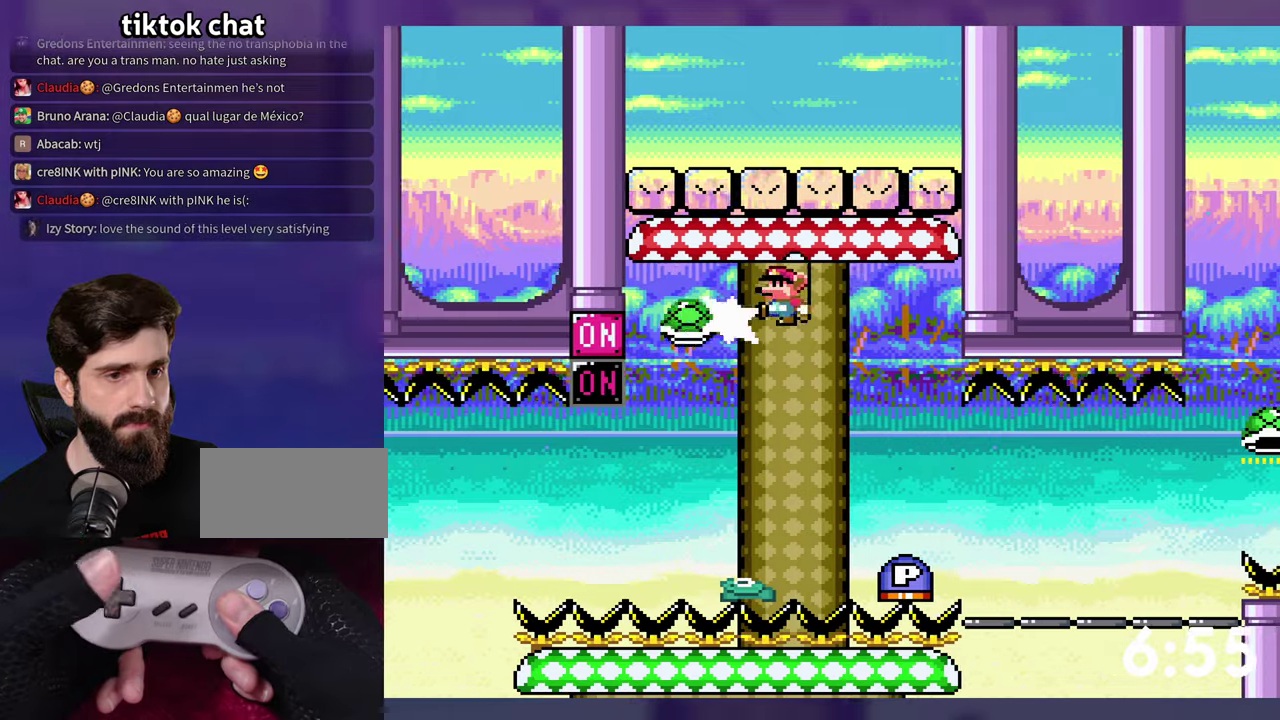
{"buttons": ["Y"], "events": [[33, "Y", "down"], [233, "B", "up"]]}
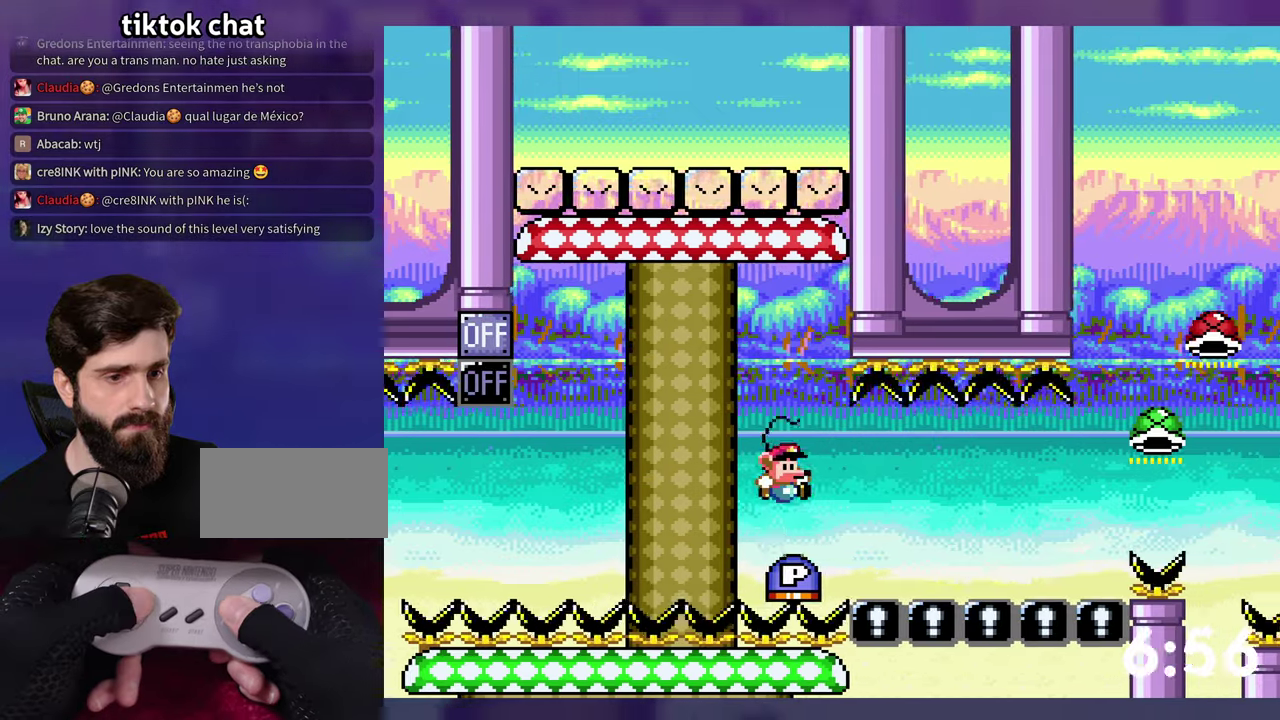
{"buttons": ["B", "Y", "DPAD_UP"], "events": [[100, "B", "down"], [450, "DPAD_UP", "down"]]}
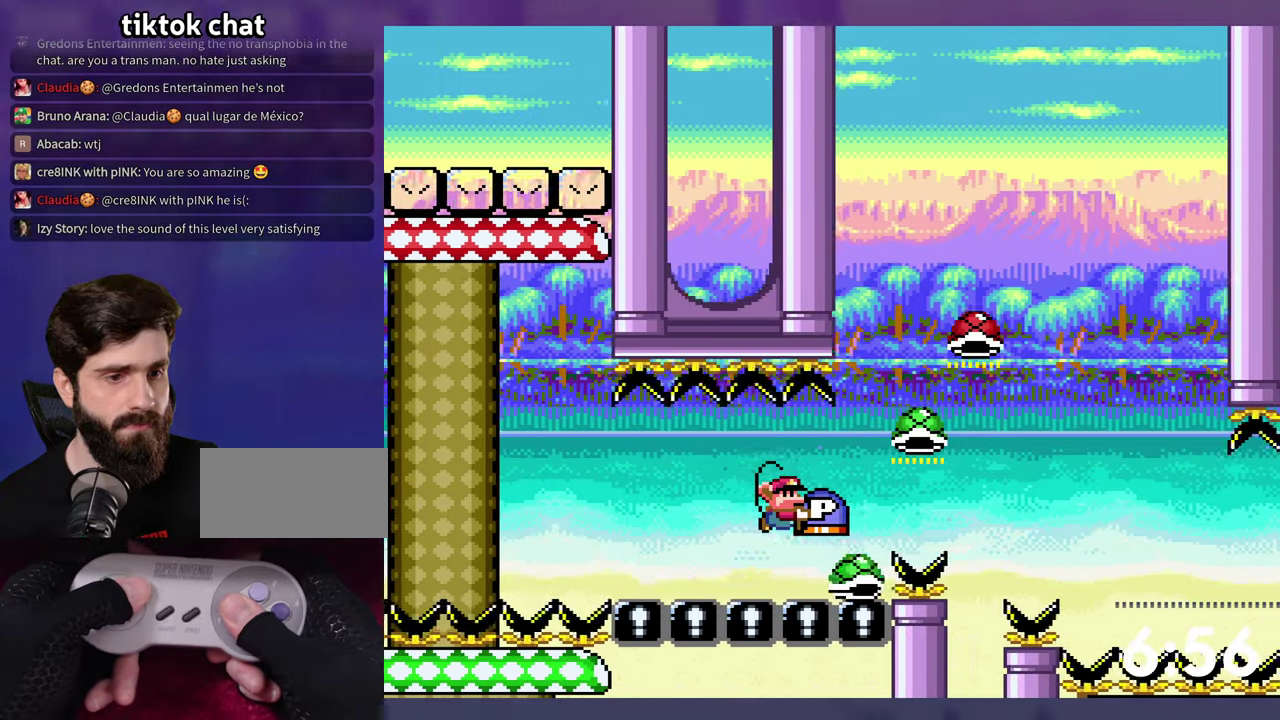
{"buttons": ["Y", "DPAD_UP"], "events": [[467, "B", "up"]]}
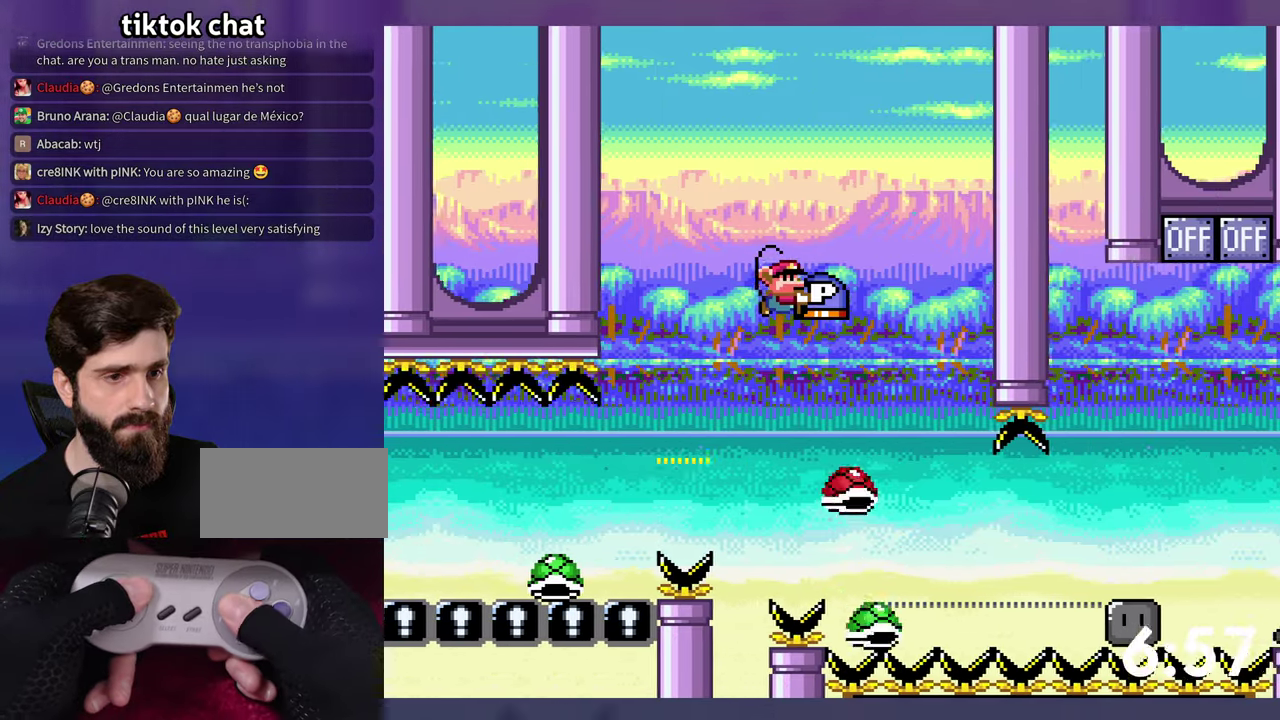
{"buttons": ["B", "Y", "DPAD_UP"], "events": [[217, "B", "down"]]}
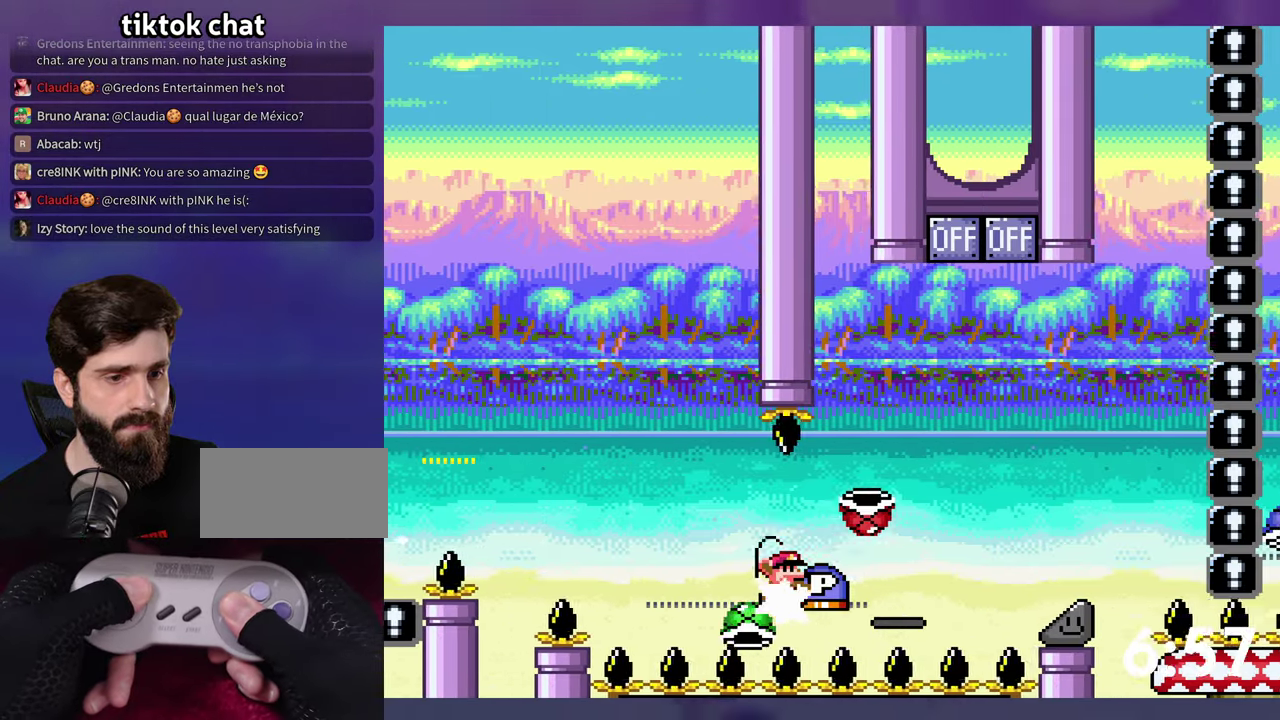
{"buttons": ["B", "Y", "DPAD_UP"], "events": [[283, "Y", "up"], [350, "Y", "down"]]}
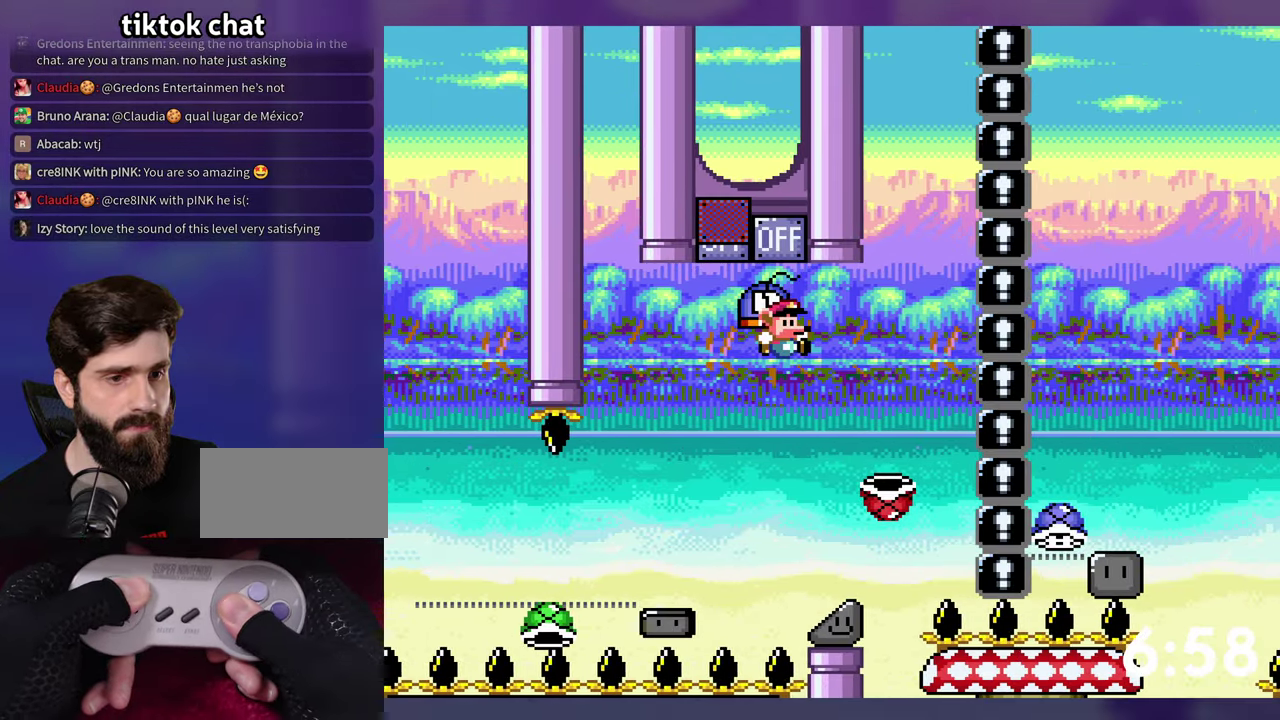
{"buttons": ["B", "Y"], "events": [[217, "DPAD_UP", "up"]]}
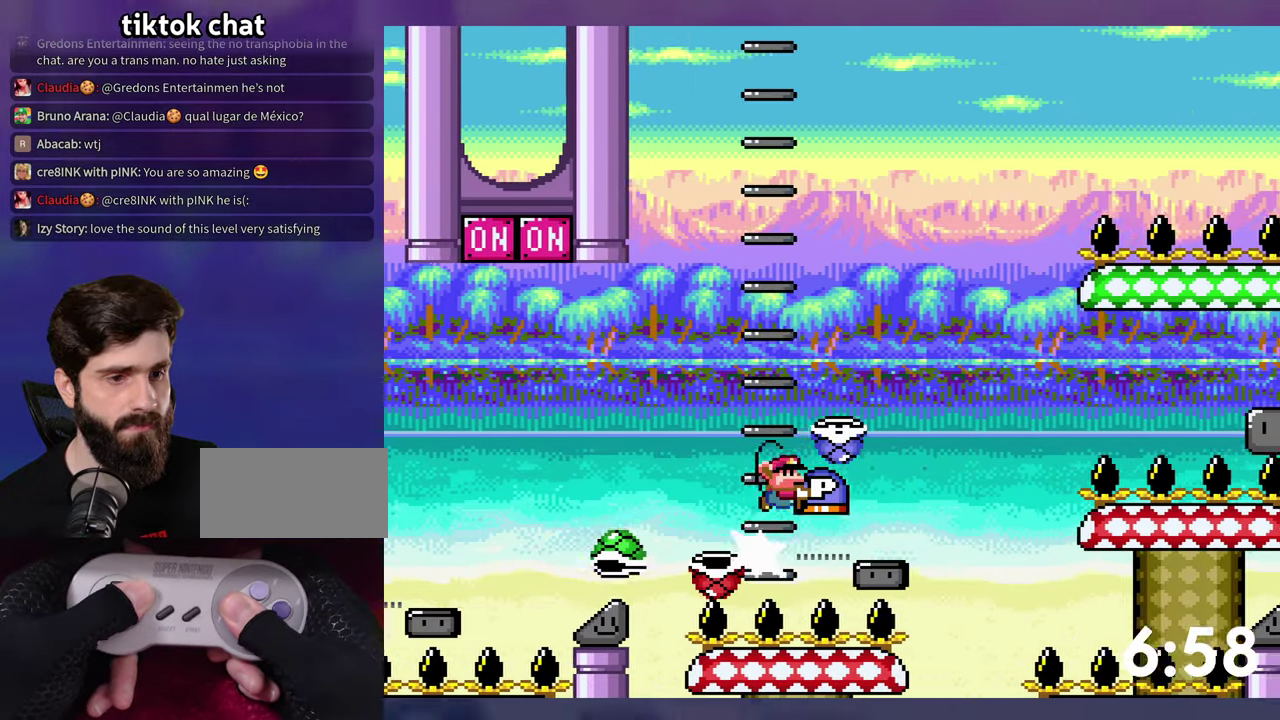
{"buttons": ["B", "Y"], "events": []}
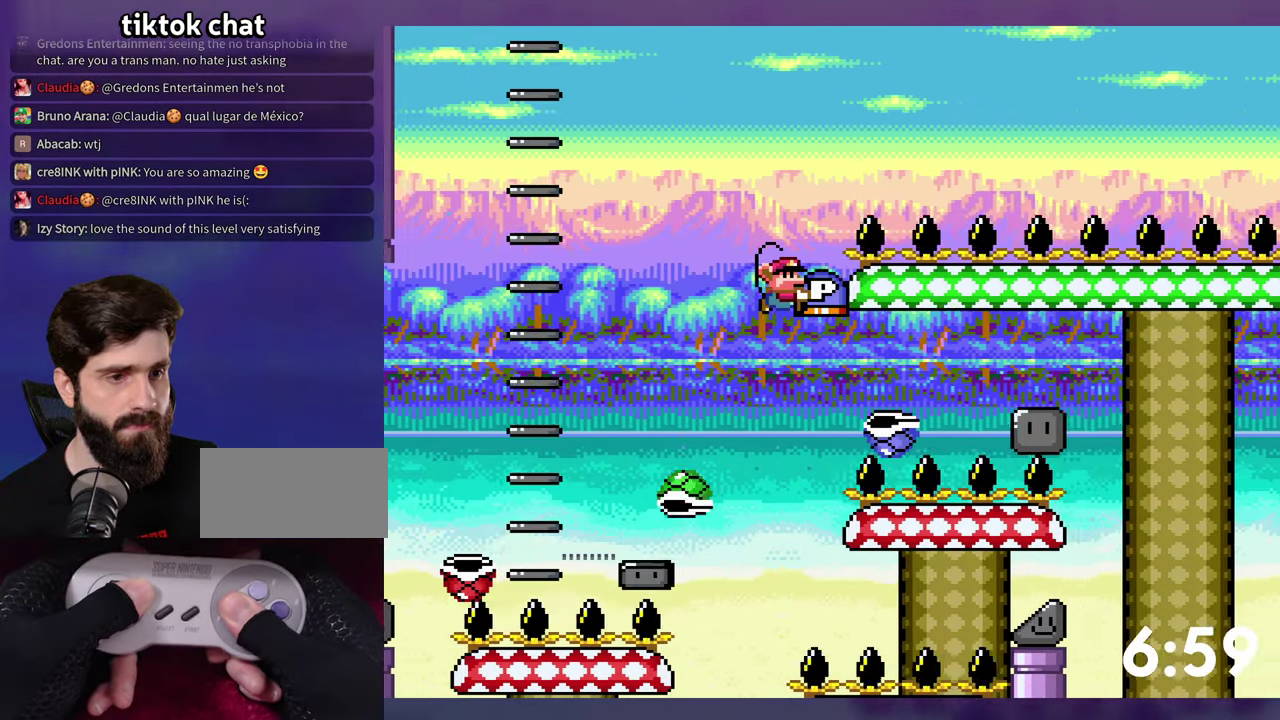
{"buttons": ["B", "Y"], "events": [[83, "B", "up"], [317, "B", "down"]]}